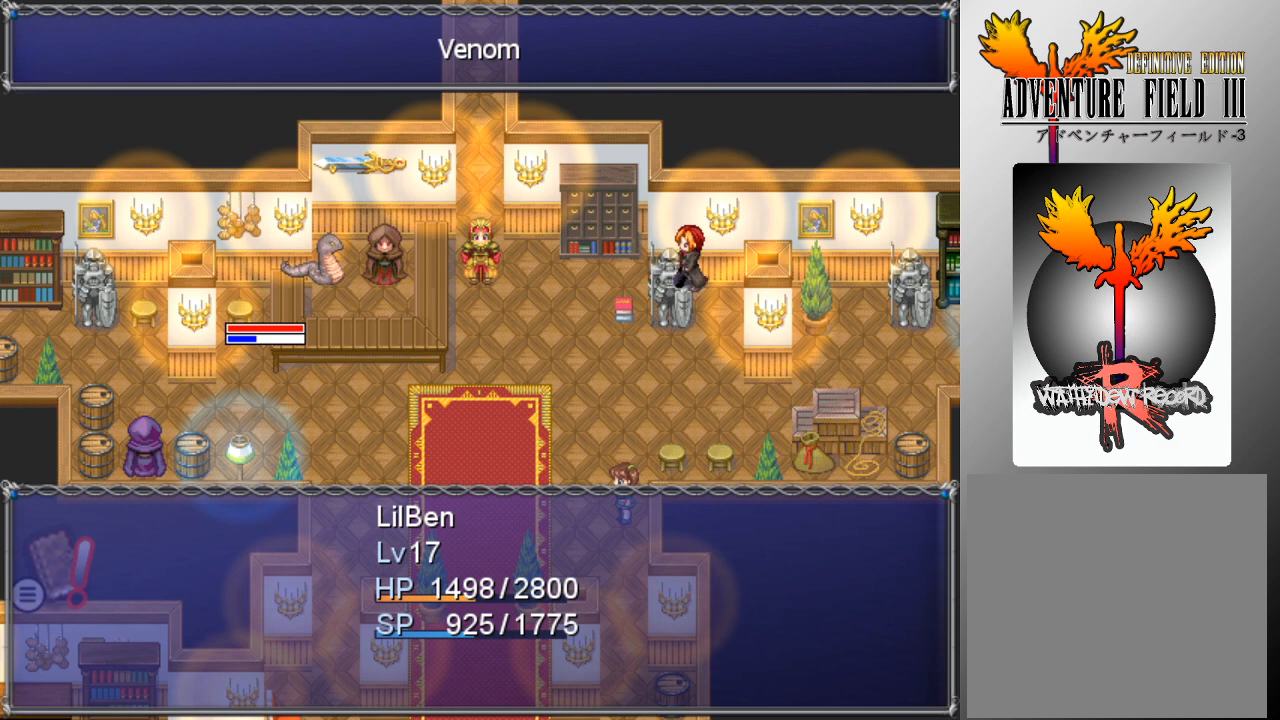
Gameplay with a controller (Xbox layout); each line is a JSON object with the inputs held at the frame after it. "events" lists button and stick changes between this image and that frame as [ms after this image, input, new state], when the widget could be followed in between. Not read: right_stick.
{"buttons": [], "left_stick": "center", "events": []}
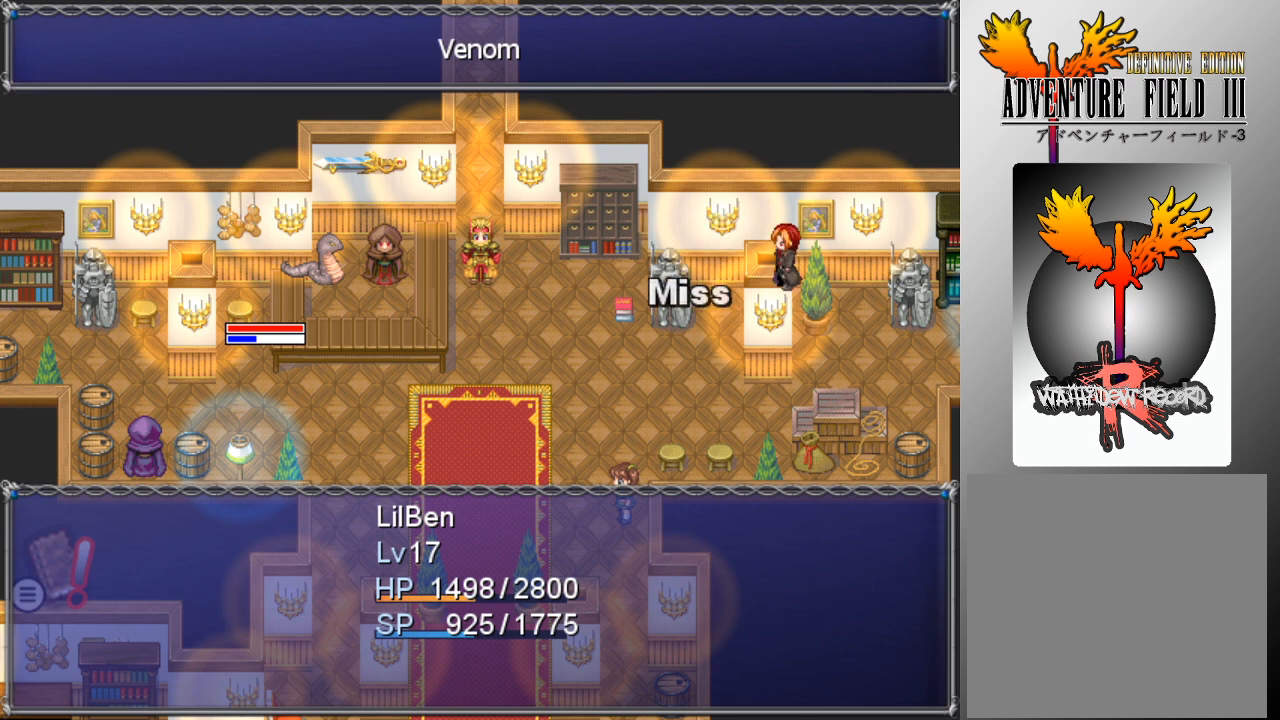
{"buttons": [], "left_stick": "center", "events": []}
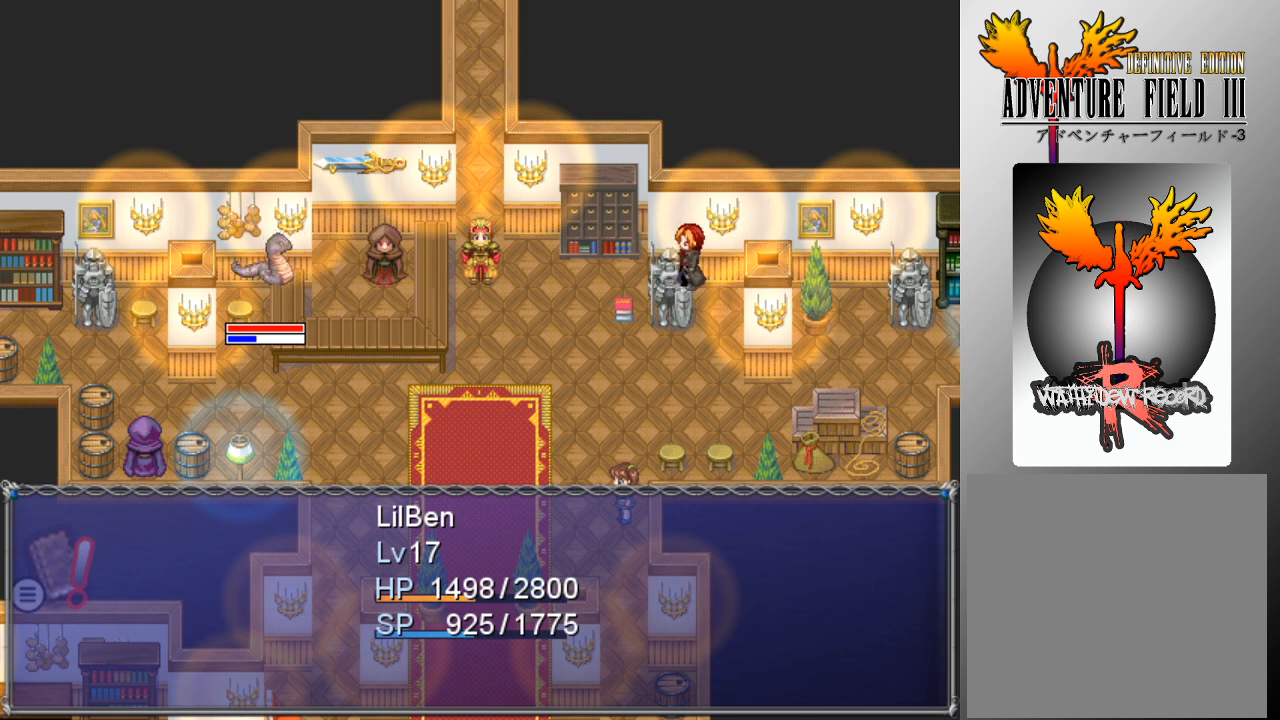
{"buttons": [], "left_stick": "center", "events": []}
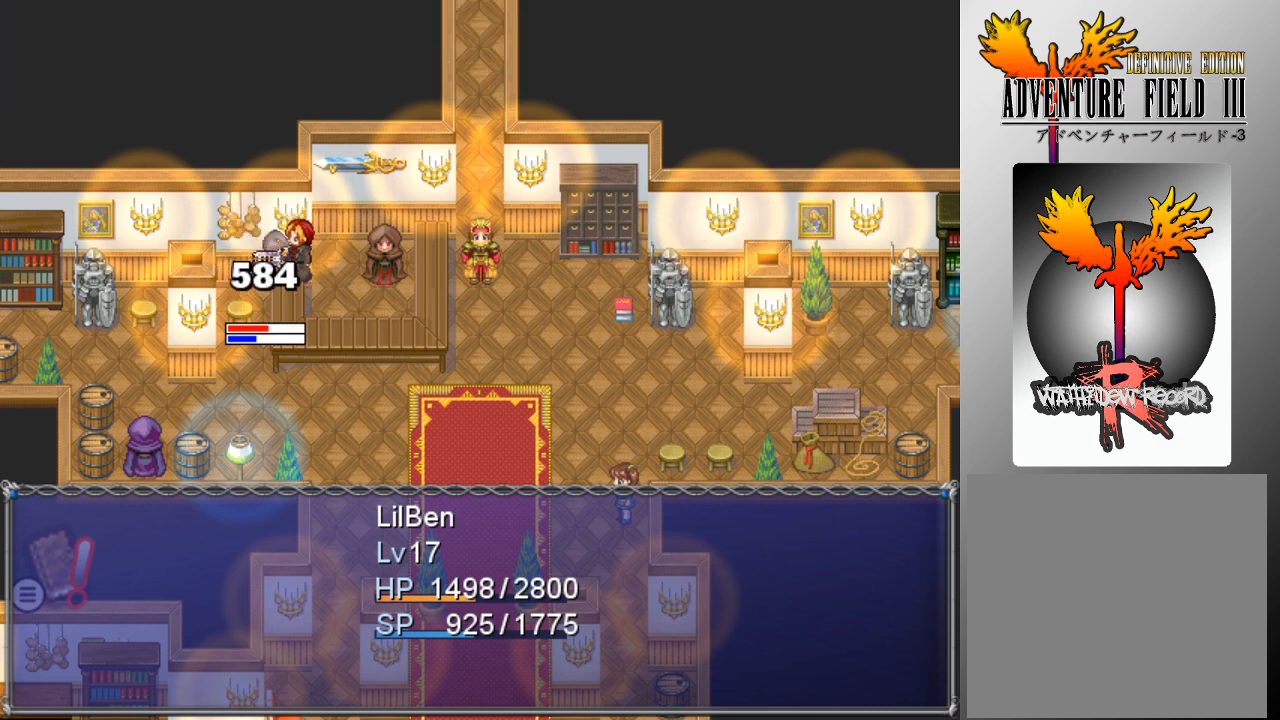
{"buttons": ["A"], "left_stick": "center", "events": [[433, "A", "down"]]}
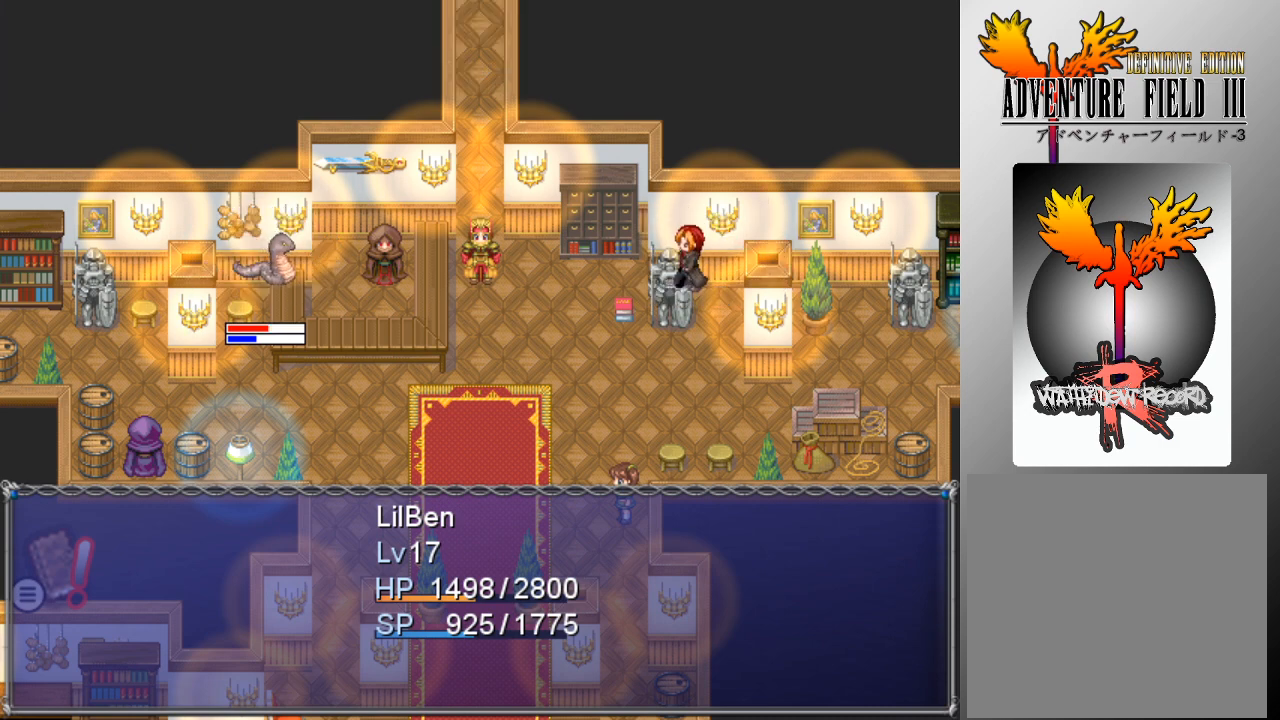
{"buttons": ["A"], "left_stick": "center", "events": [[33, "A", "up"], [100, "A", "down"], [167, "A", "up"], [233, "A", "down"], [300, "A", "up"], [367, "A", "down"], [433, "A", "up"], [500, "A", "down"]]}
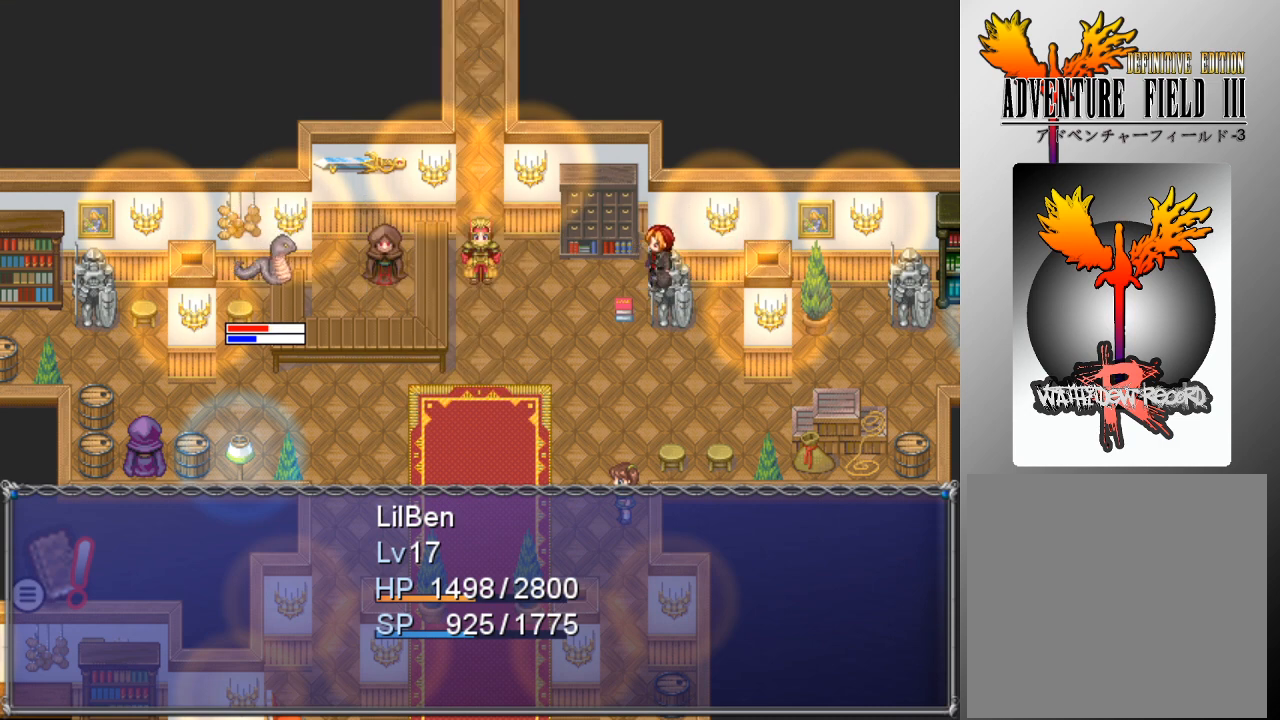
{"buttons": [], "left_stick": "center", "events": [[100, "A", "up"]]}
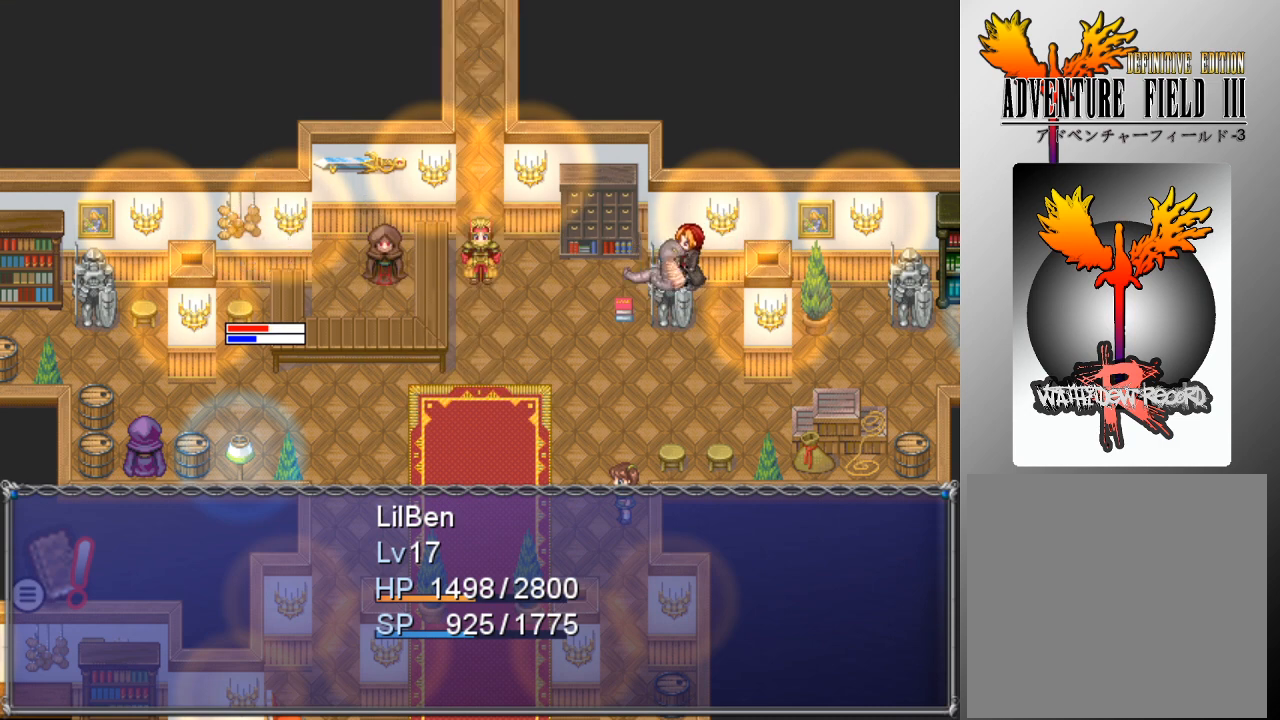
{"buttons": [], "left_stick": "center", "events": []}
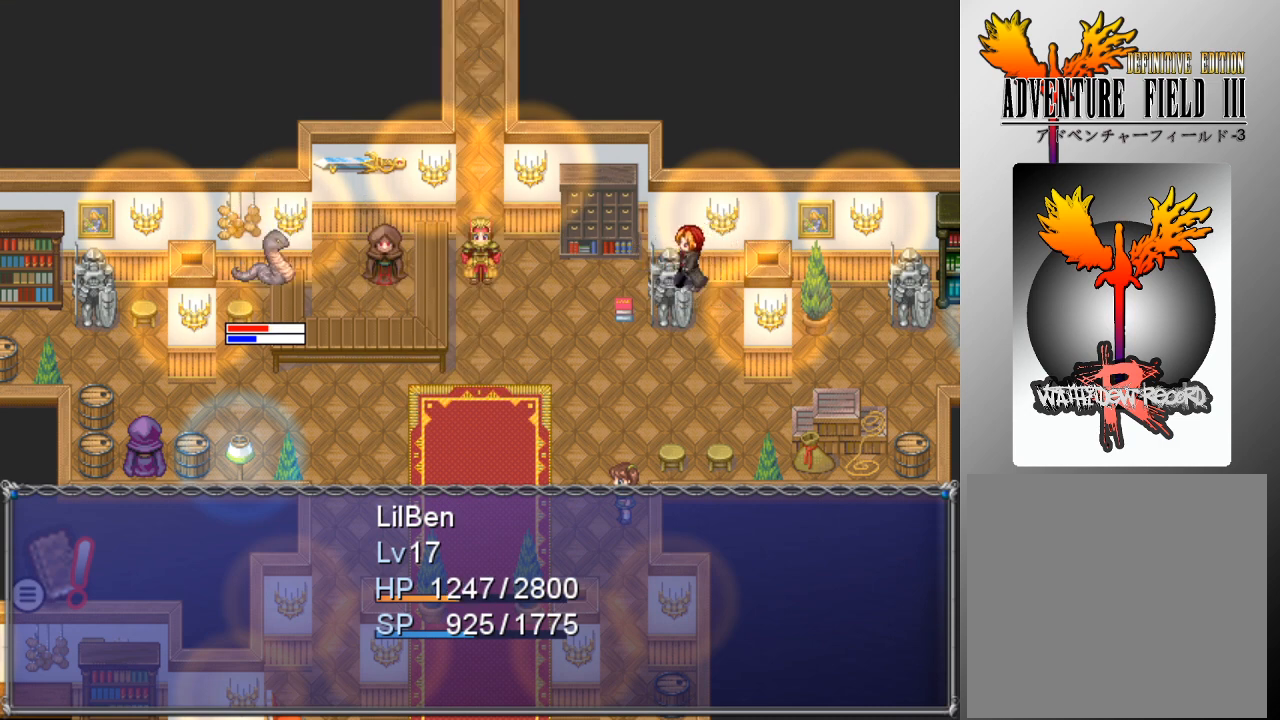
{"buttons": [], "left_stick": "center", "events": []}
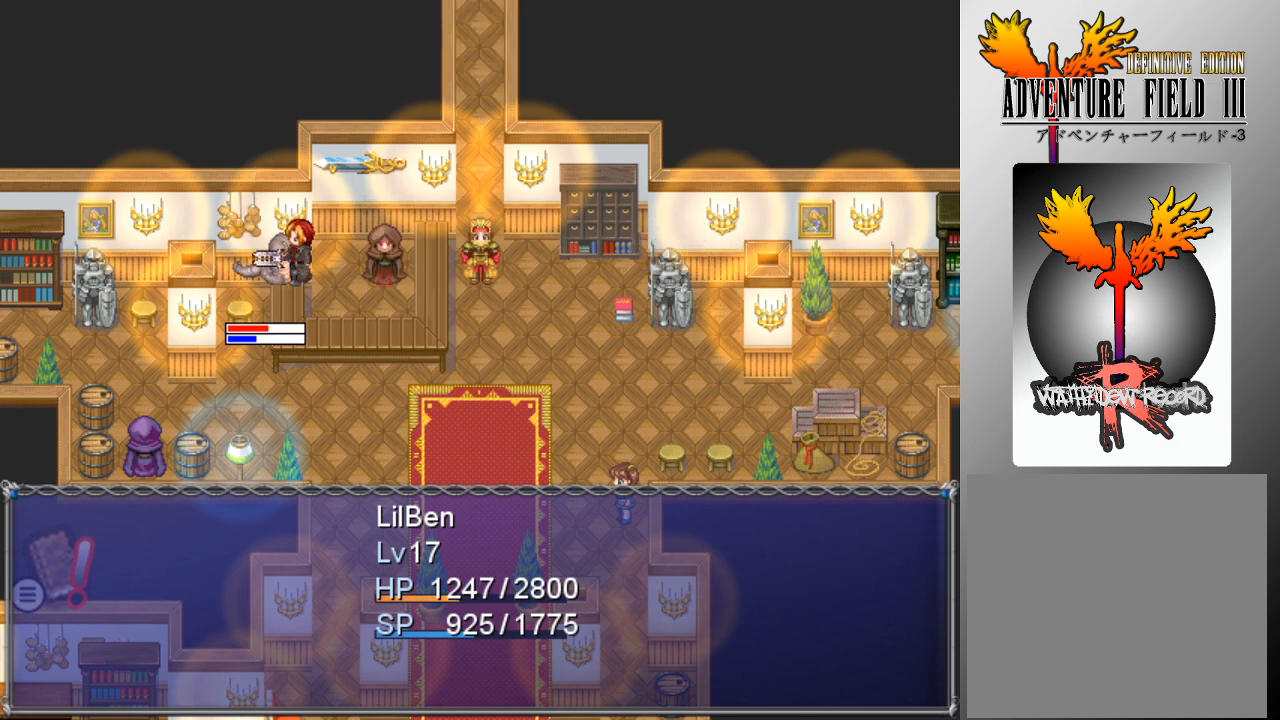
{"buttons": [], "left_stick": "center", "events": []}
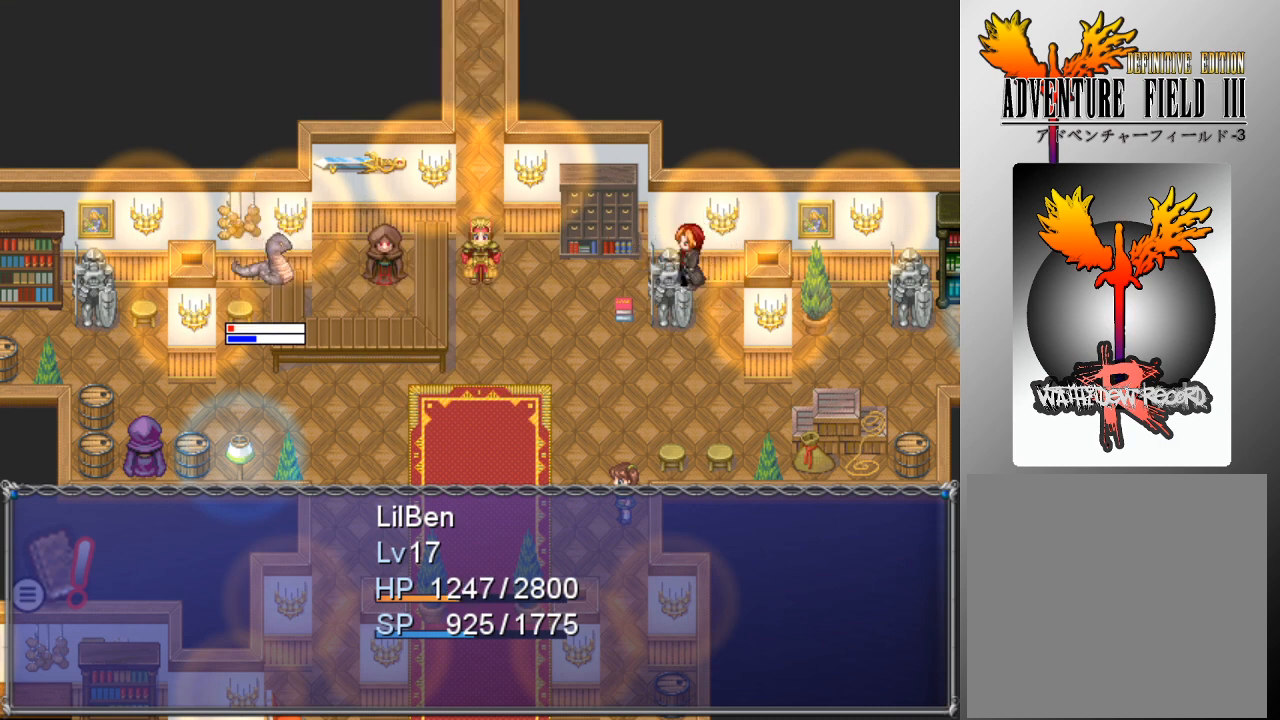
{"buttons": ["A"], "left_stick": "center", "events": [[233, "A", "down"], [300, "A", "up"], [400, "A", "down"], [433, "A", "up"], [500, "A", "down"]]}
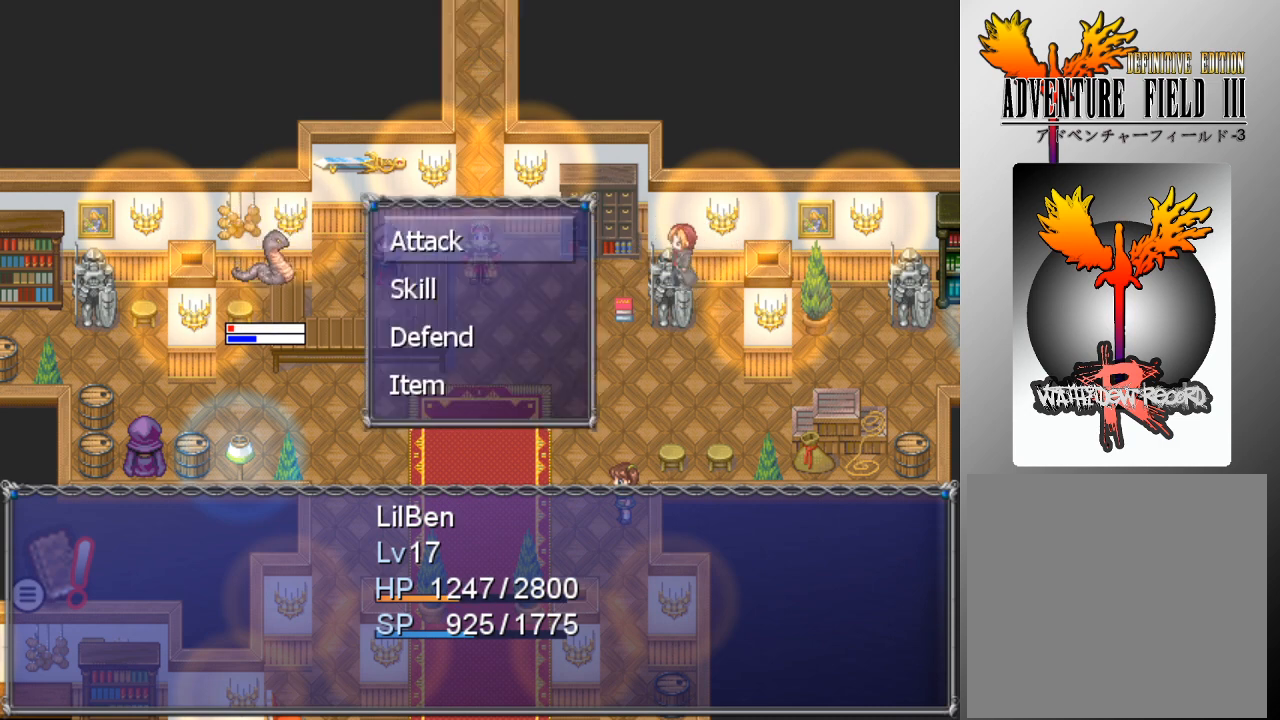
{"buttons": [], "left_stick": "center", "events": [[67, "A", "up"], [133, "A", "down"], [233, "A", "up"], [267, "A", "down"], [367, "A", "up"]]}
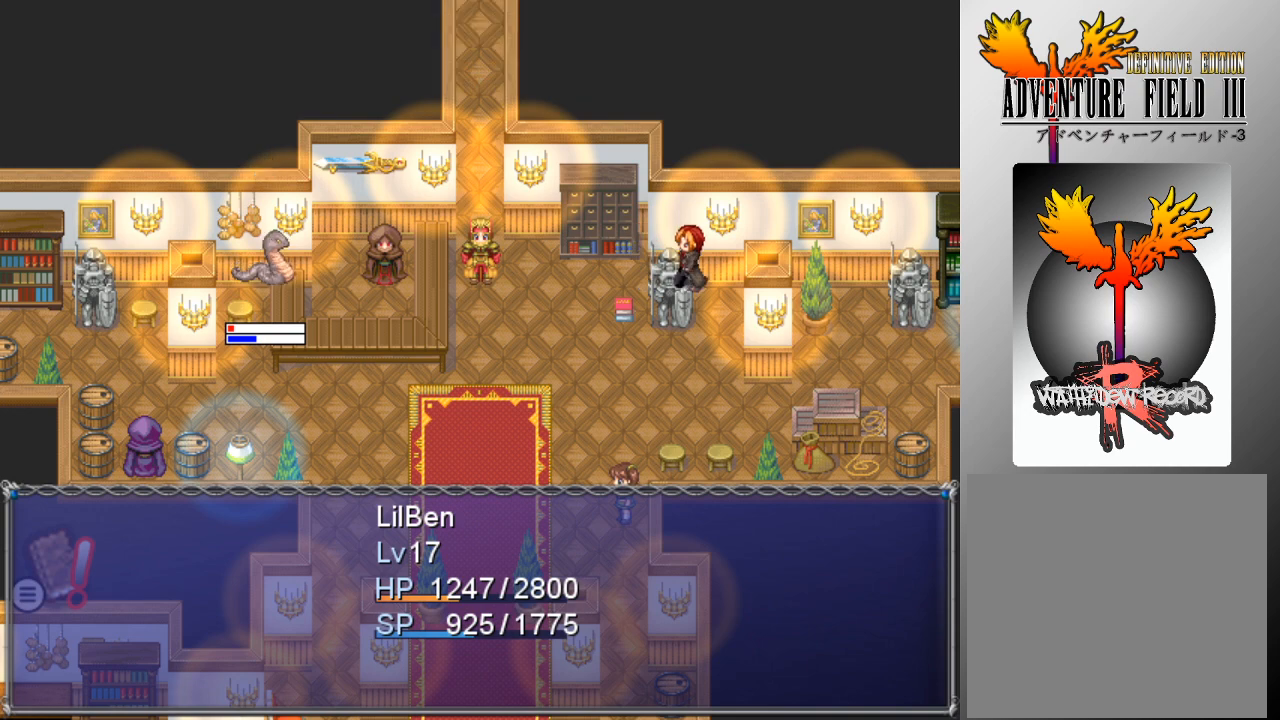
{"buttons": [], "left_stick": "center", "events": []}
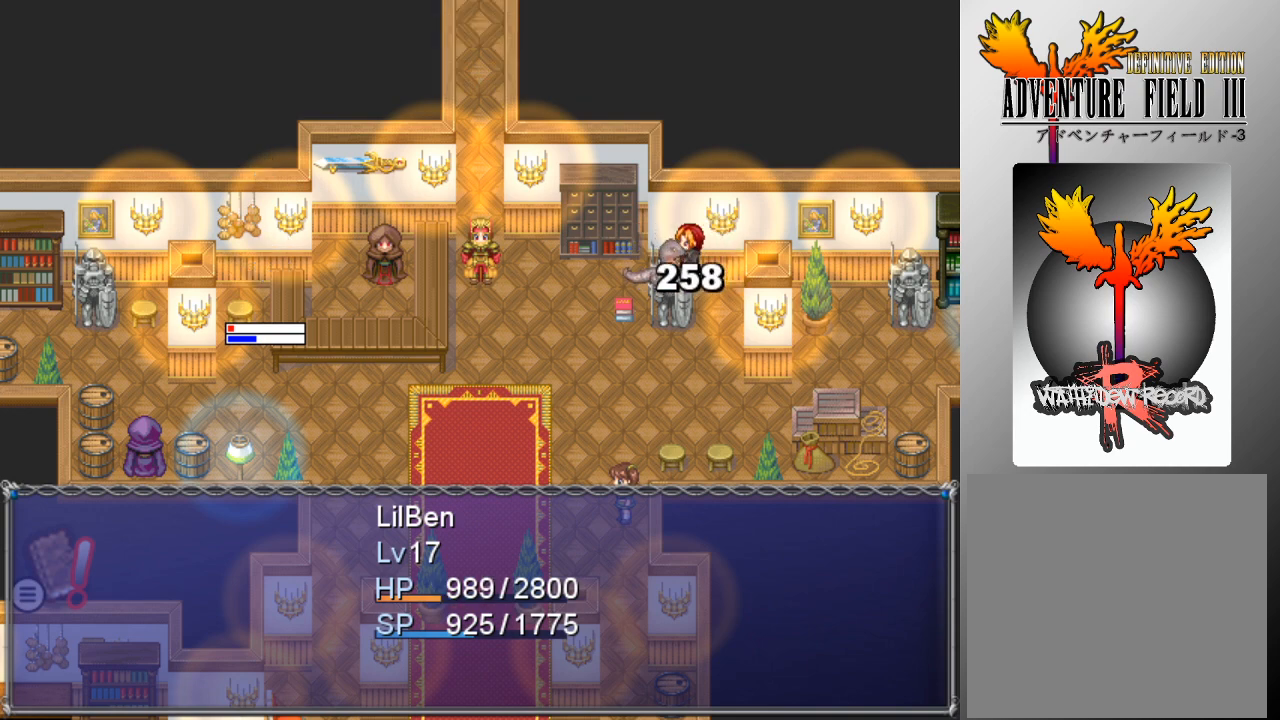
{"buttons": [], "left_stick": "center", "events": []}
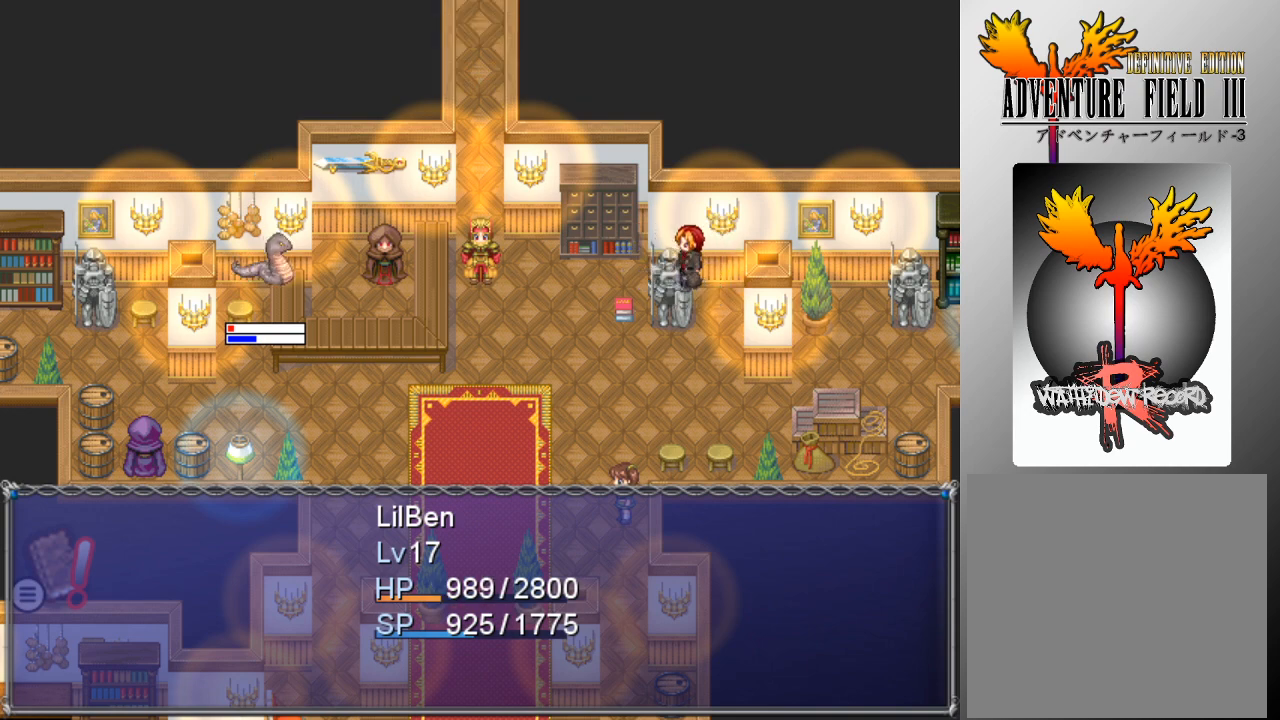
{"buttons": [], "left_stick": "center", "events": []}
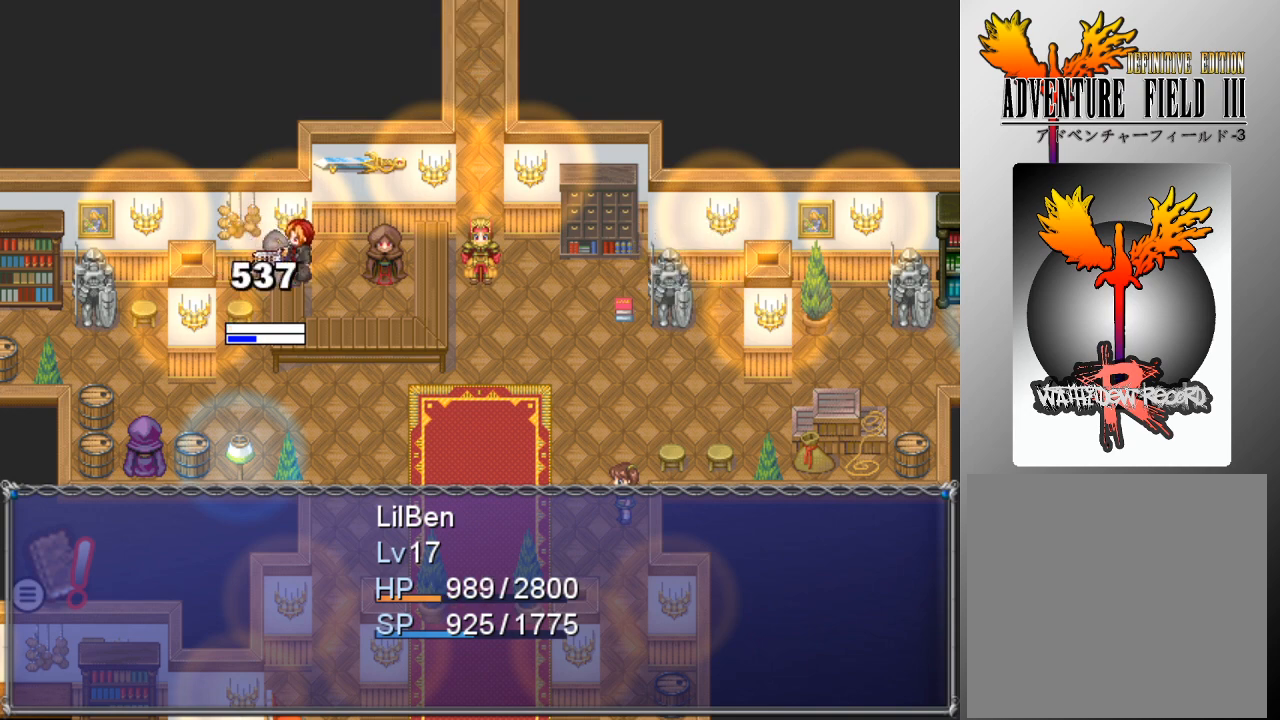
{"buttons": [], "left_stick": "center", "events": []}
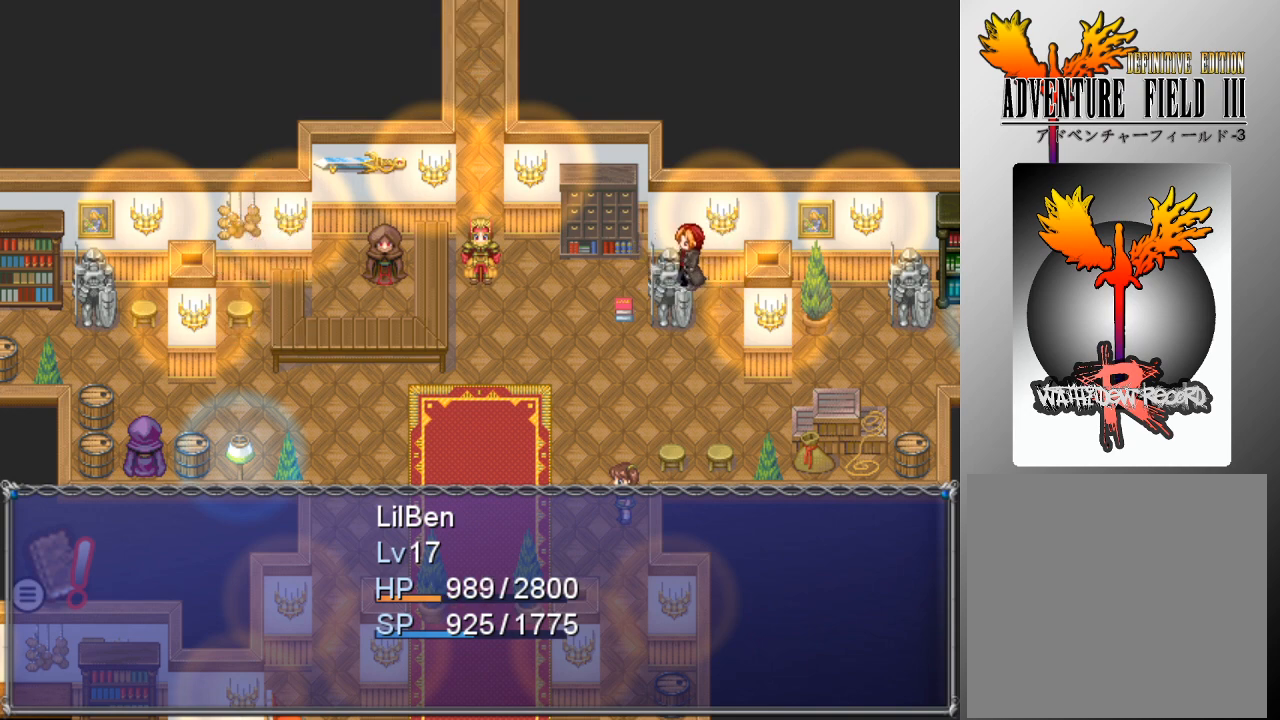
{"buttons": [], "left_stick": "center", "events": []}
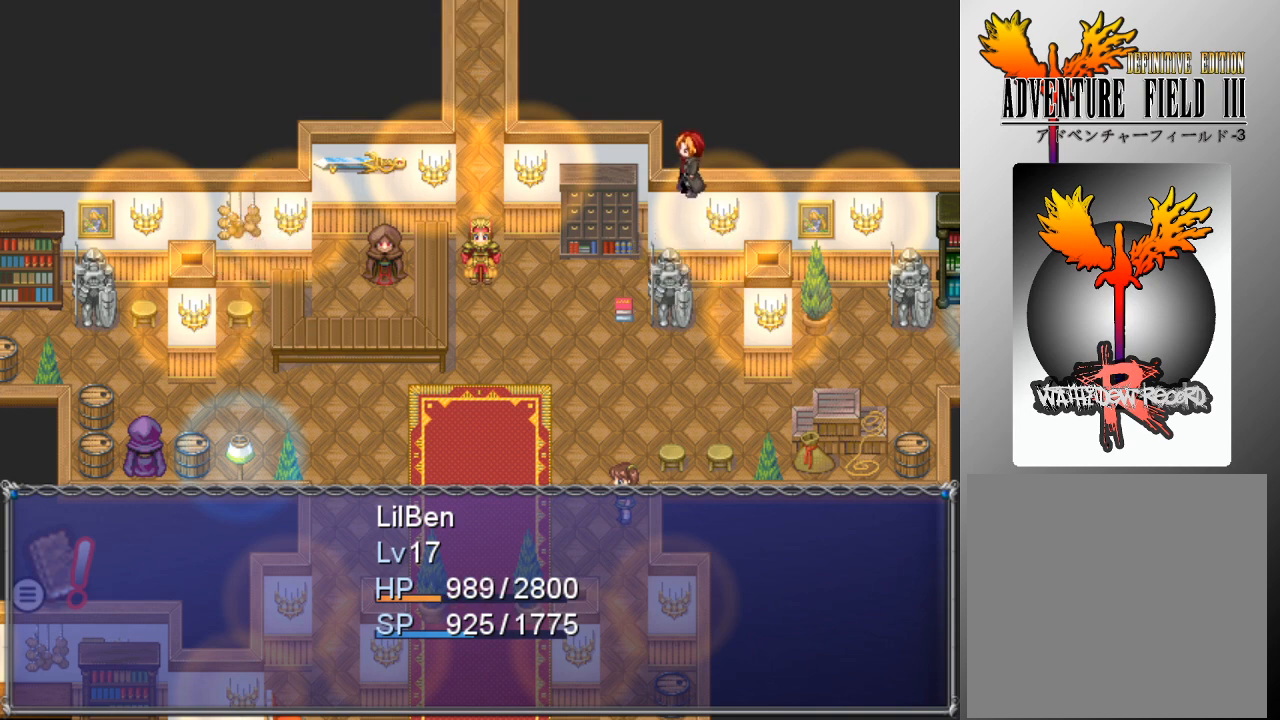
{"buttons": [], "left_stick": "center", "events": []}
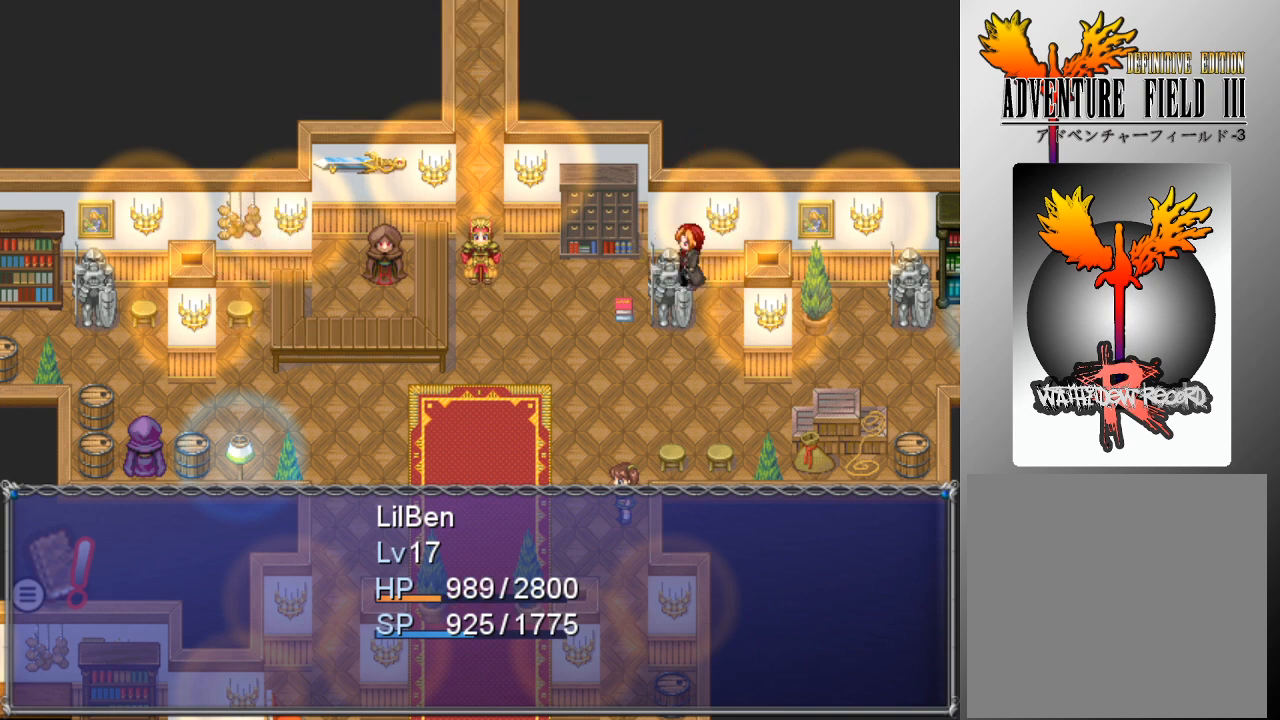
{"buttons": ["A"], "left_stick": "center", "events": [[433, "A", "down"]]}
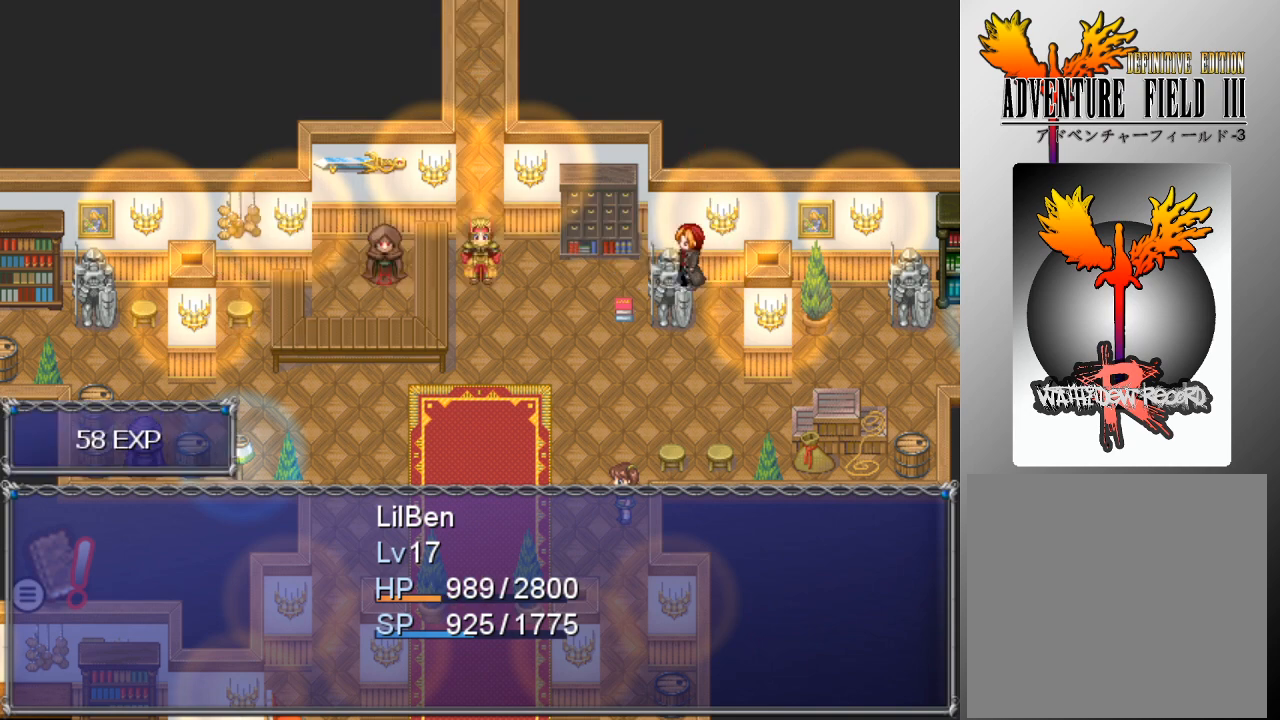
{"buttons": [], "left_stick": "center", "events": [[67, "A", "up"]]}
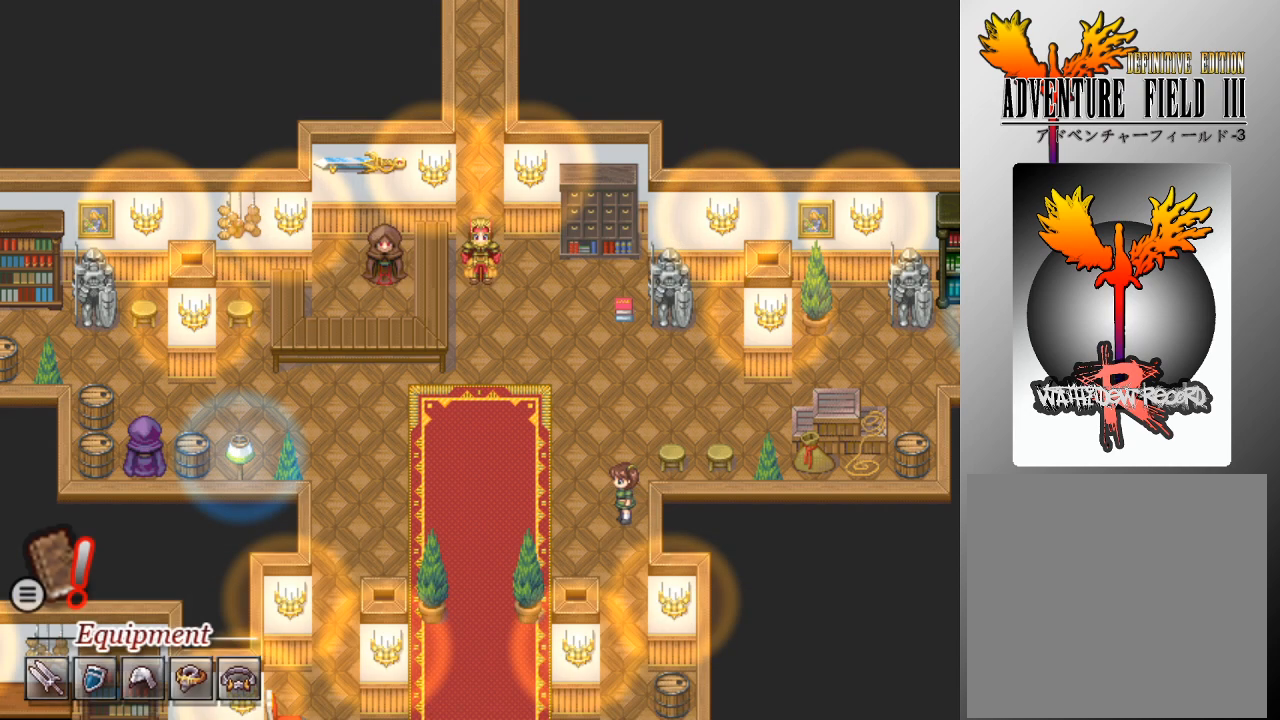
{"buttons": [], "left_stick": "center", "events": []}
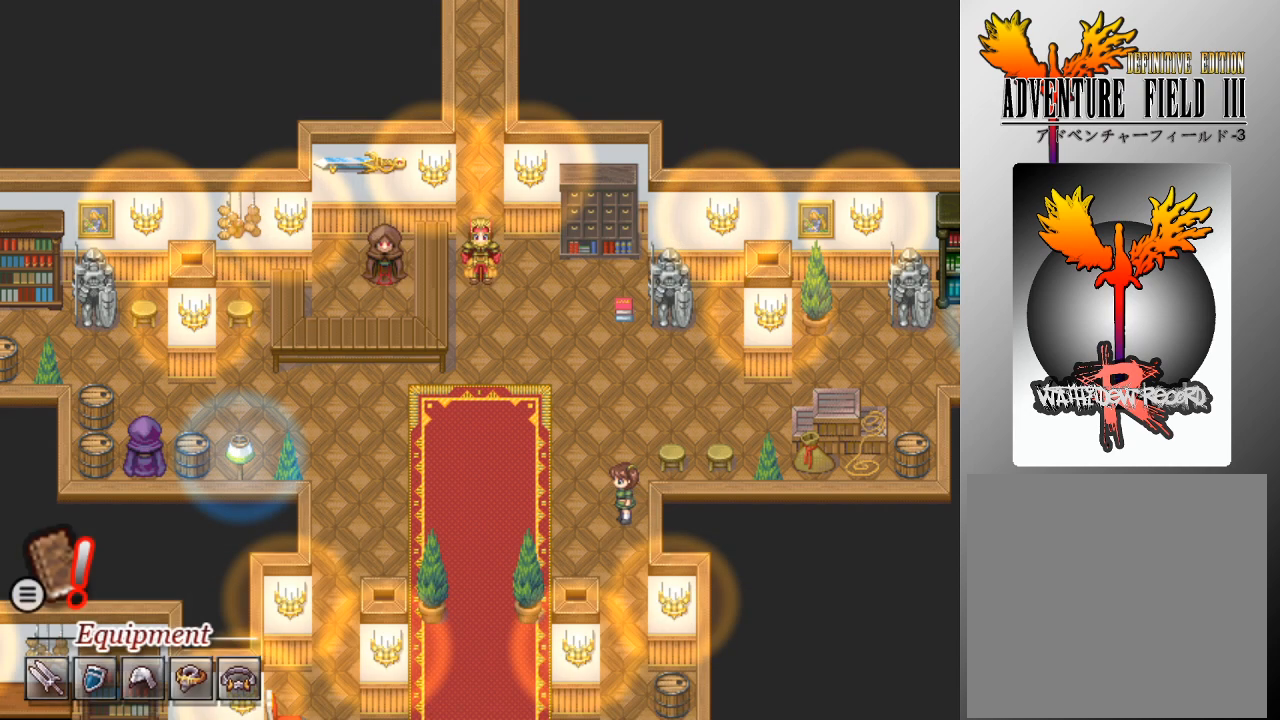
{"buttons": [], "left_stick": "center", "events": []}
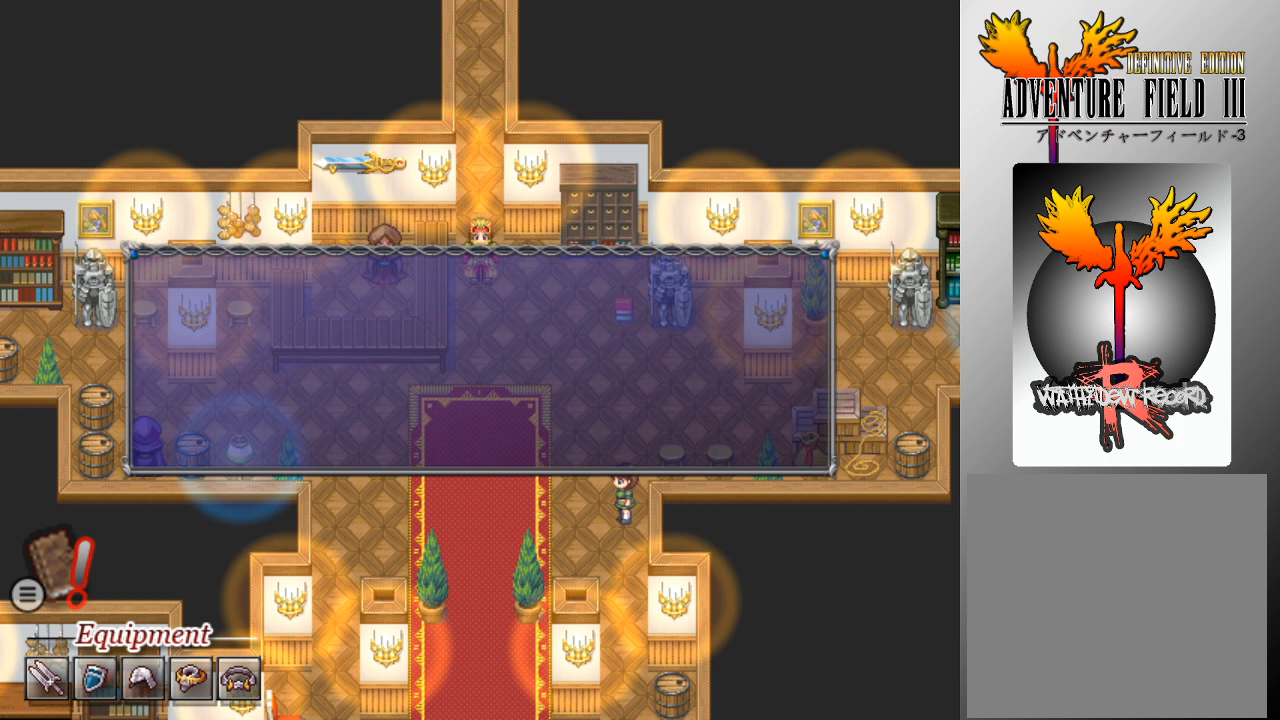
{"buttons": [], "left_stick": "center", "events": [[333, "A", "down"], [433, "A", "up"]]}
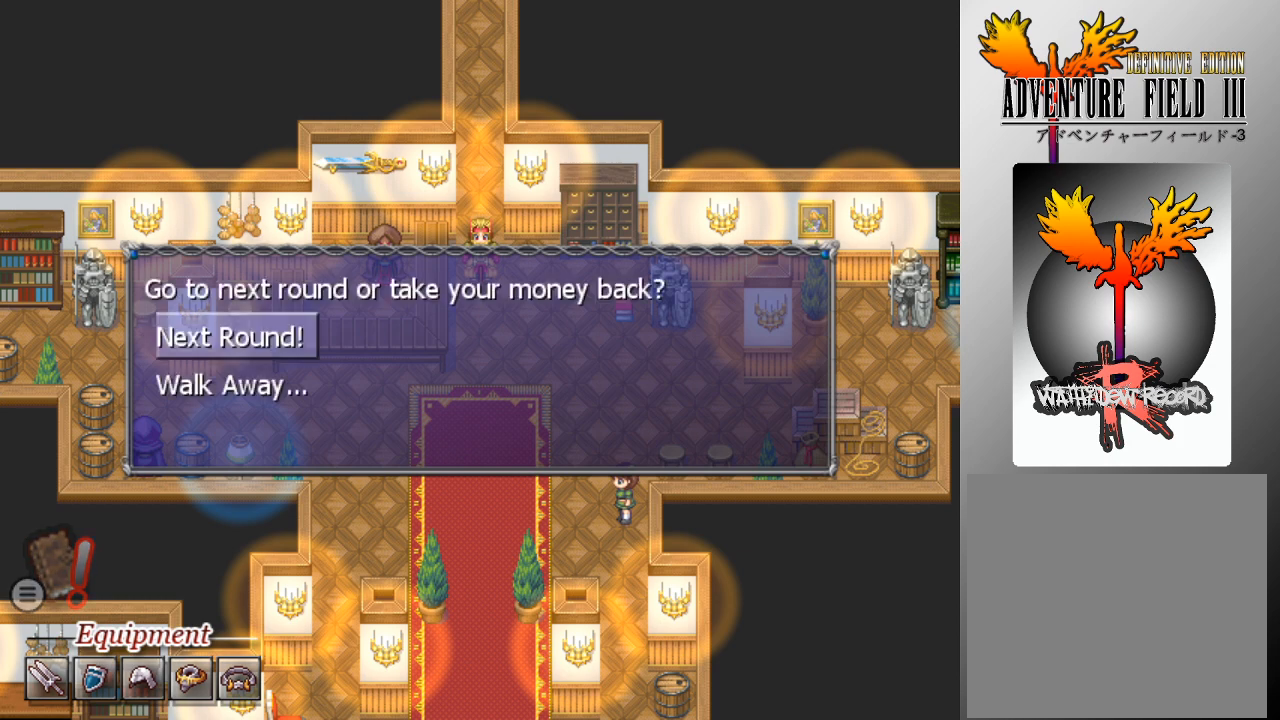
{"buttons": [], "left_stick": "center", "events": [[133, "A", "down"], [233, "A", "up"]]}
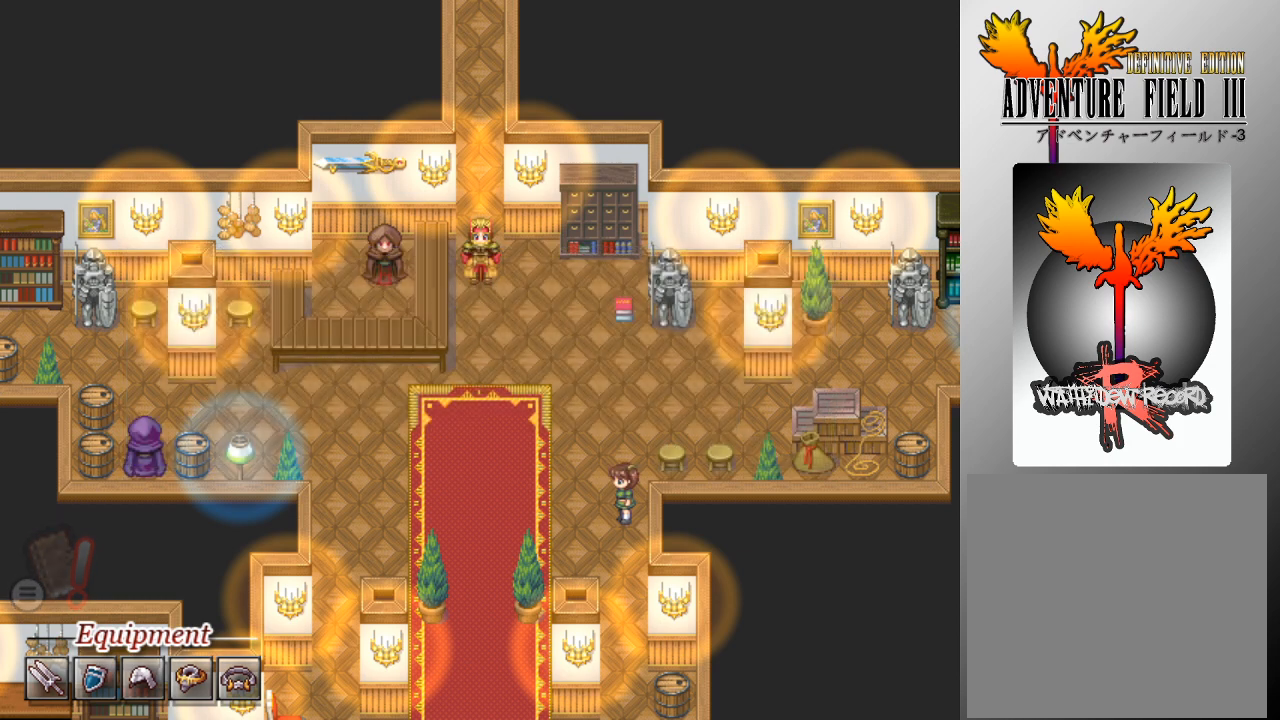
{"buttons": [], "left_stick": "center", "events": []}
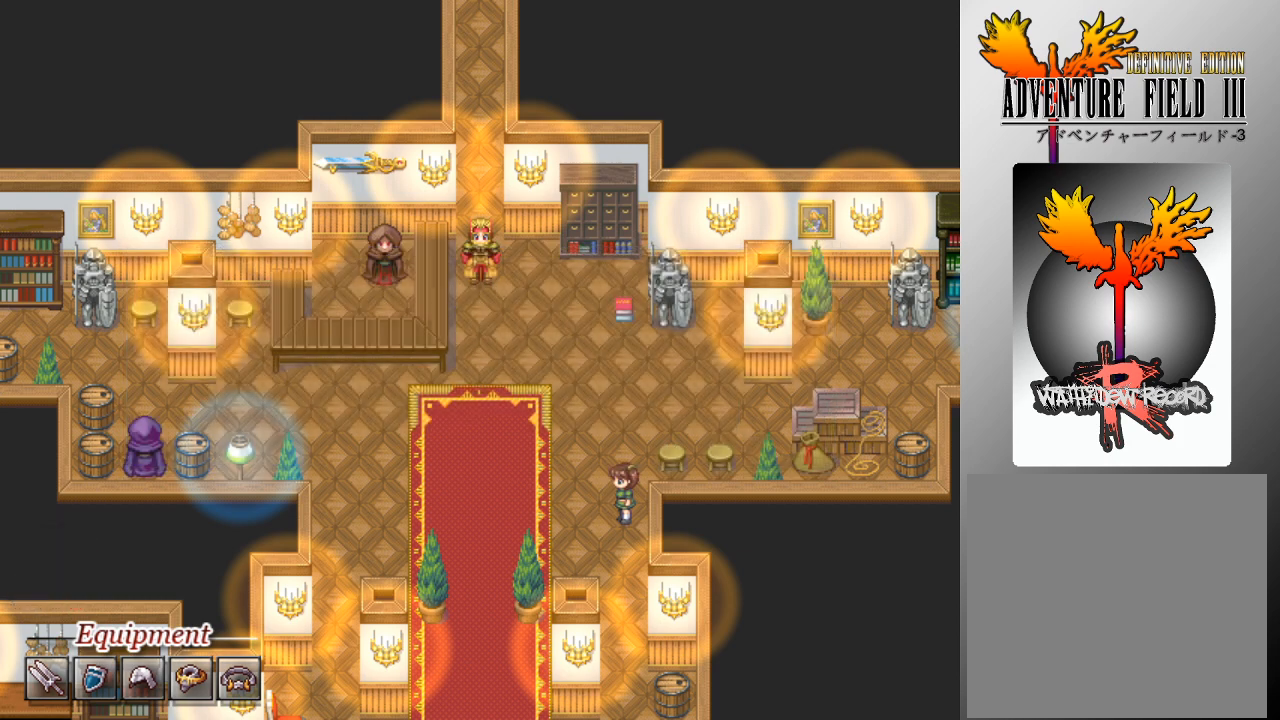
{"buttons": [], "left_stick": "center", "events": []}
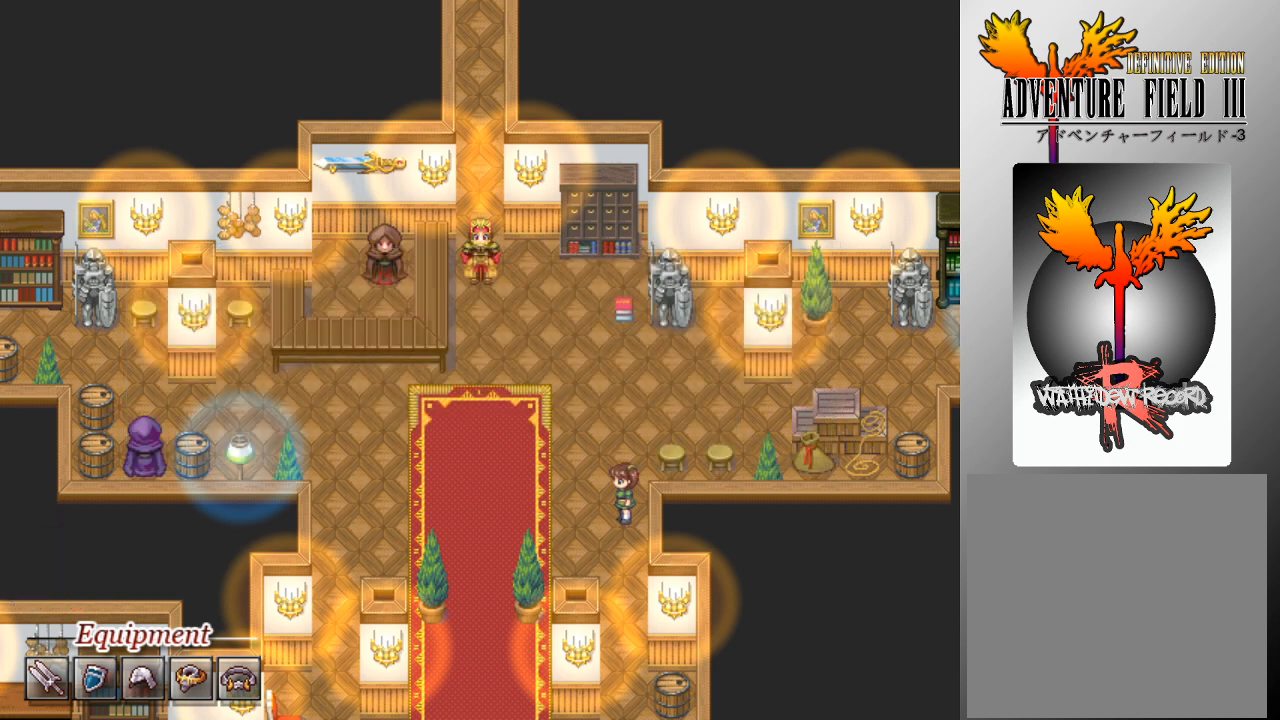
{"buttons": [], "left_stick": "center", "events": []}
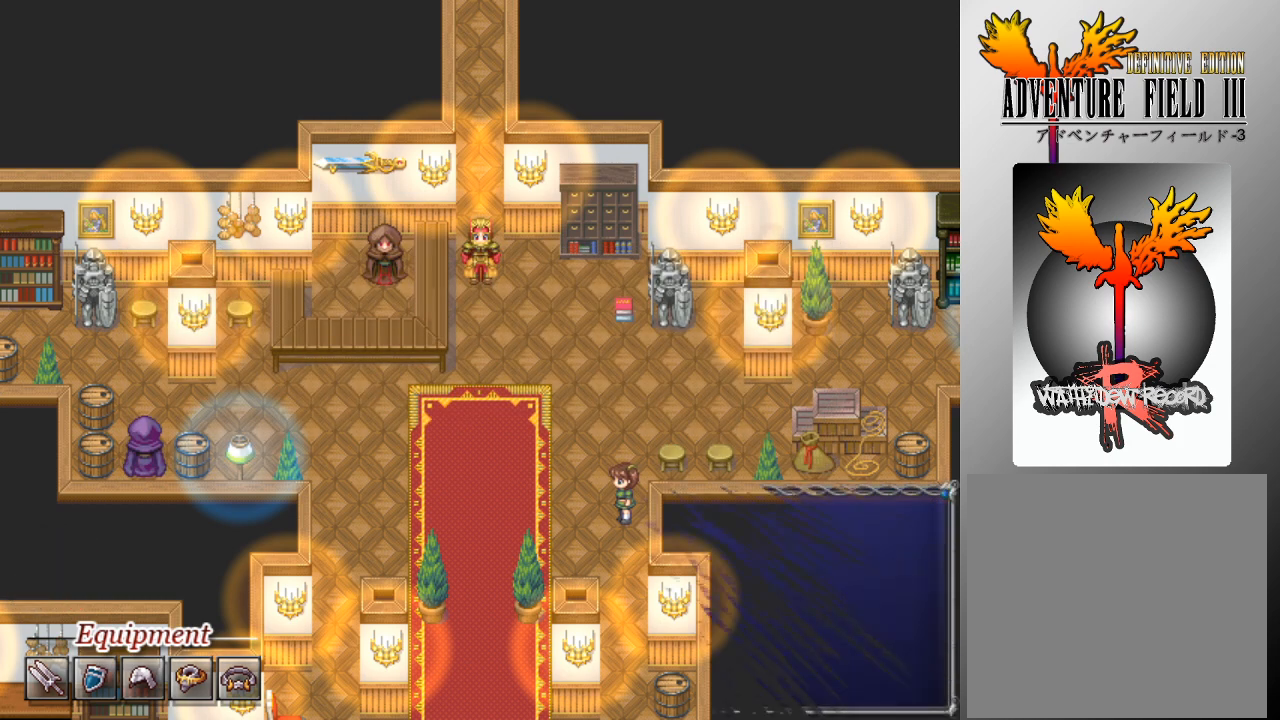
{"buttons": [], "left_stick": "center", "events": []}
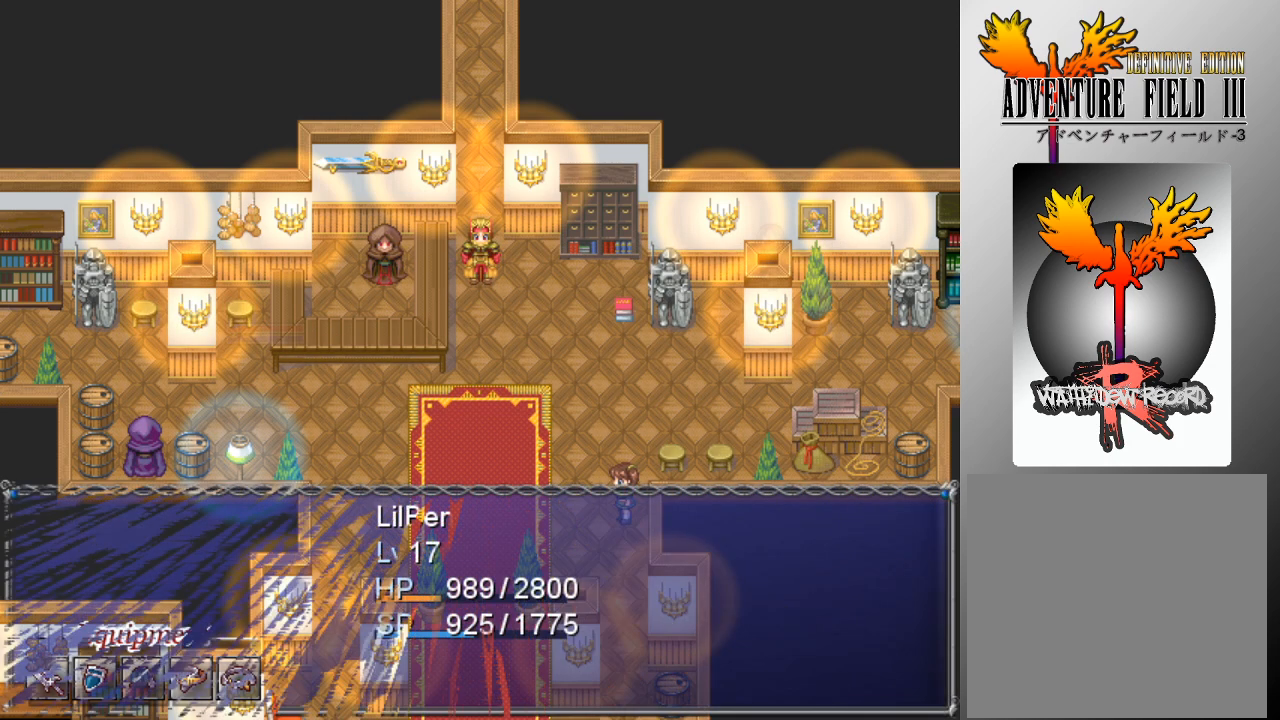
{"buttons": [], "left_stick": "center", "events": []}
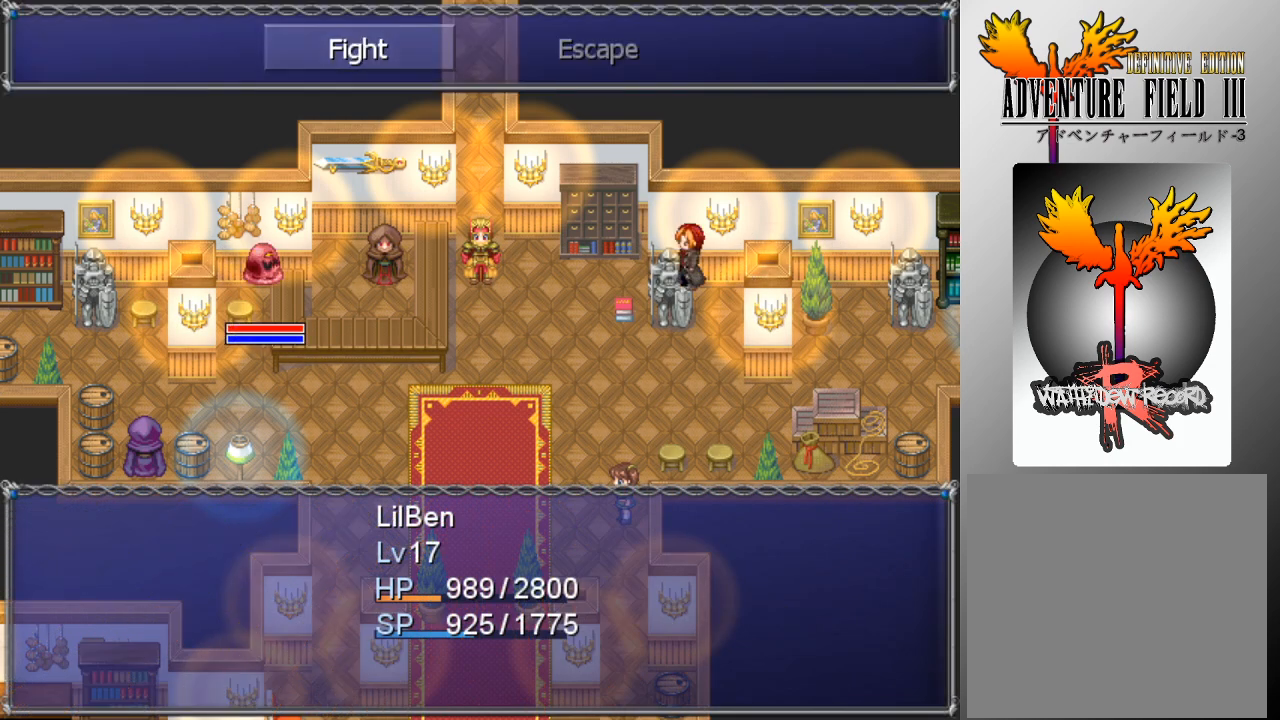
{"buttons": ["DPAD_DOWN"], "left_stick": "center", "events": [[300, "A", "down"], [400, "A", "up"], [500, "DPAD_DOWN", "down"]]}